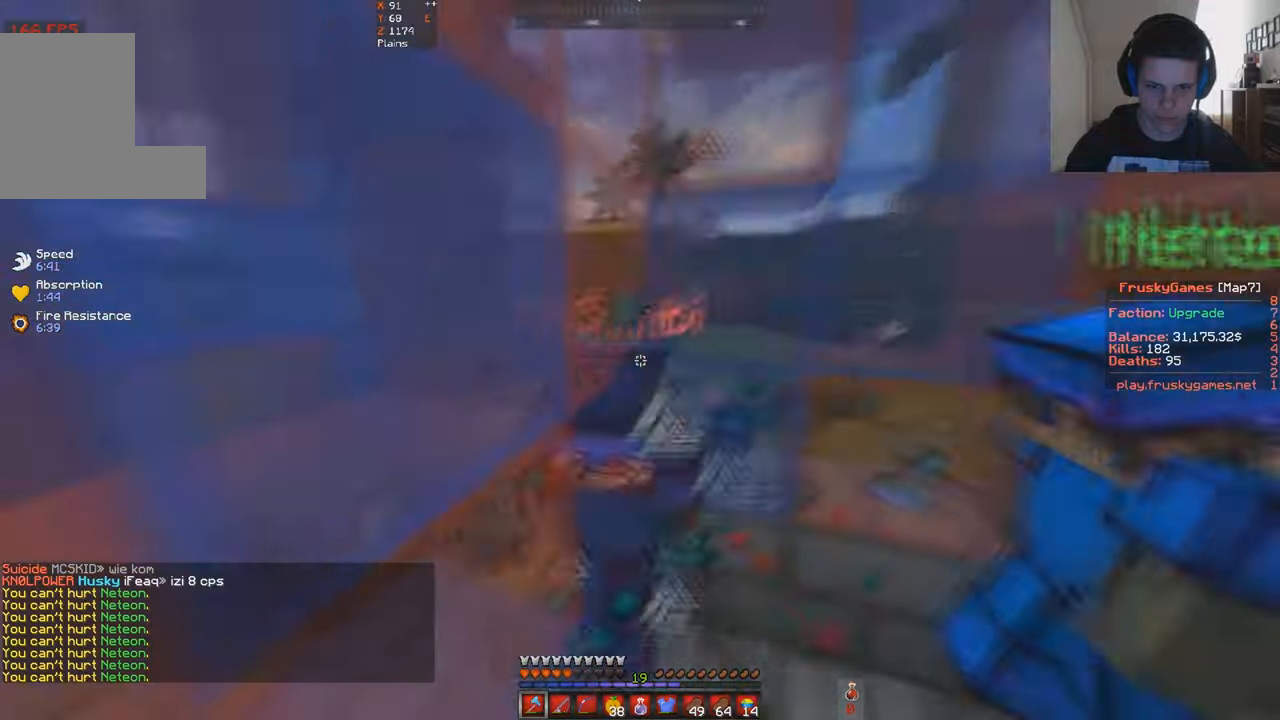
Gameplay with keyboard; each line is a JSON object with the keys held at the frame after it. "events" lists presses ("down") and releases ("up") of "a", "d", "s", "space" and "w" between this image and that frame as [ms after this image, input, new state], when the widget could be followed in between. No other keys are recorded. Mouse input is not recorded.
{"keys": ["d", "w"], "events": [[100, "d", "down"], [400, "d", "up"], [500, "d", "down"]]}
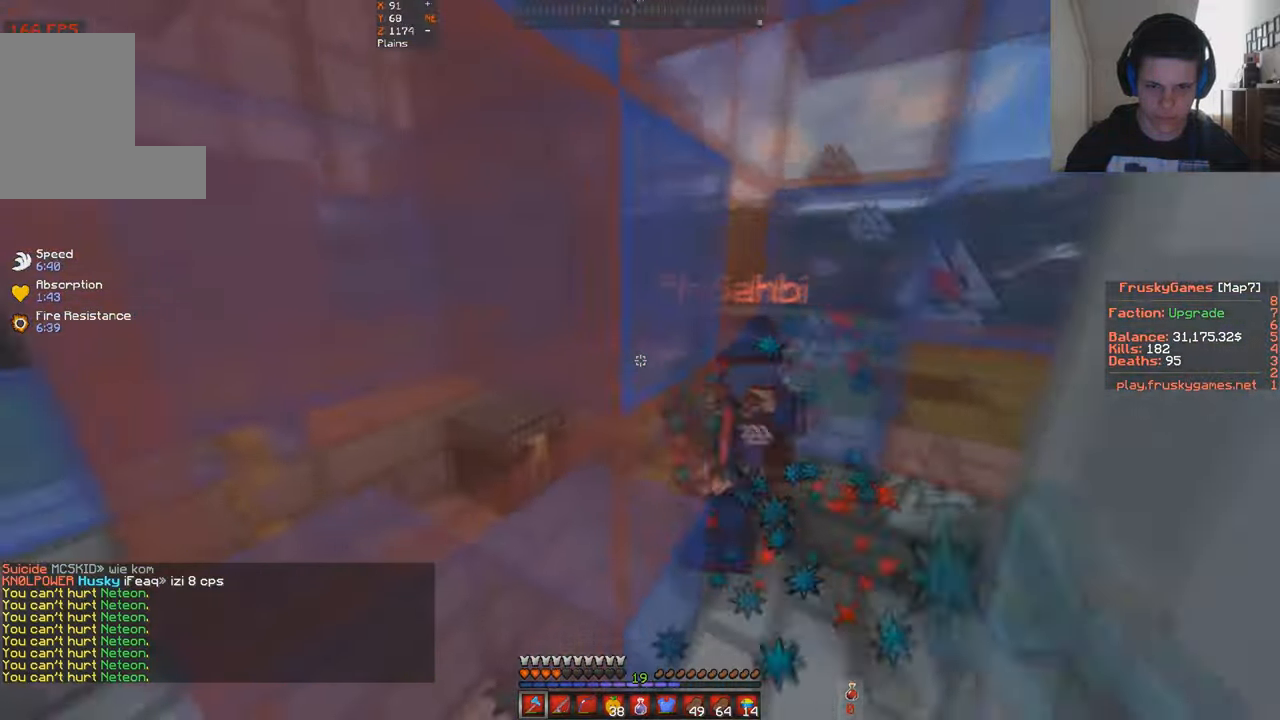
{"keys": ["a", "w"], "events": [[300, "d", "up"], [367, "a", "down"]]}
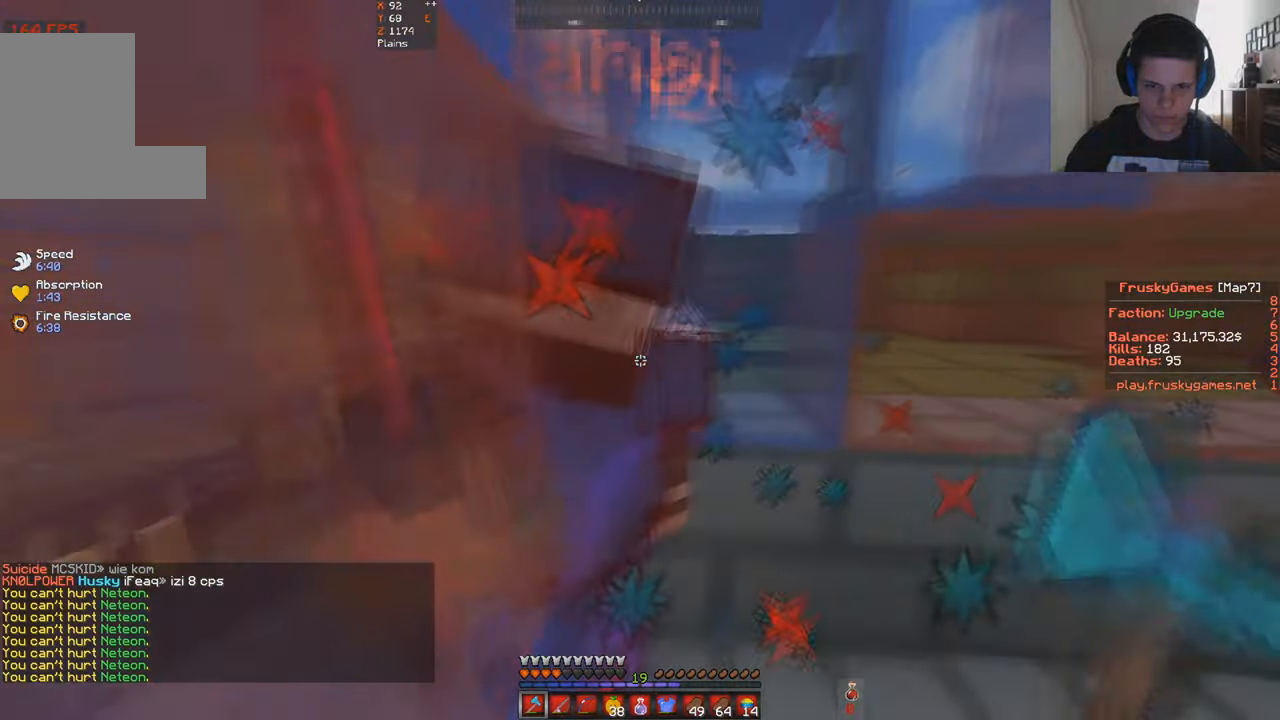
{"keys": ["a", "w"], "events": [[100, "a", "up"], [100, "d", "down"], [367, "a", "down"], [400, "d", "up"]]}
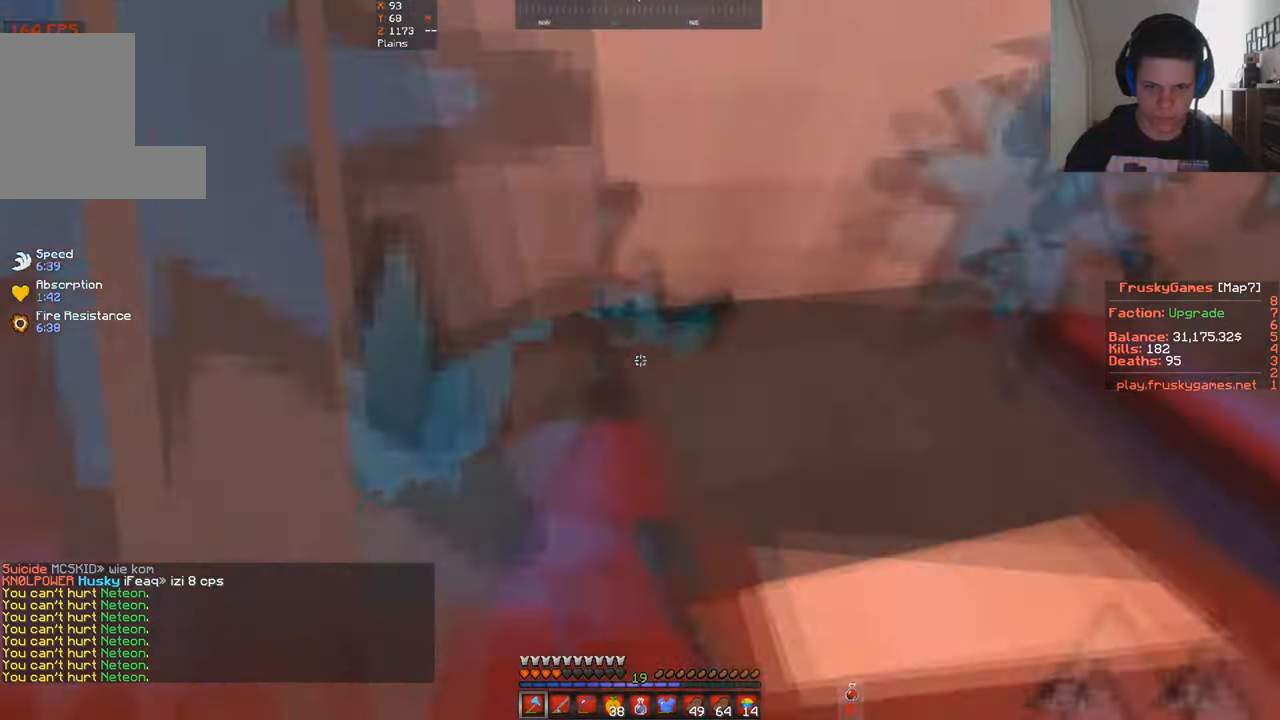
{"keys": ["a", "space", "w"], "events": [[67, "space", "down"], [100, "a", "up"], [500, "a", "down"]]}
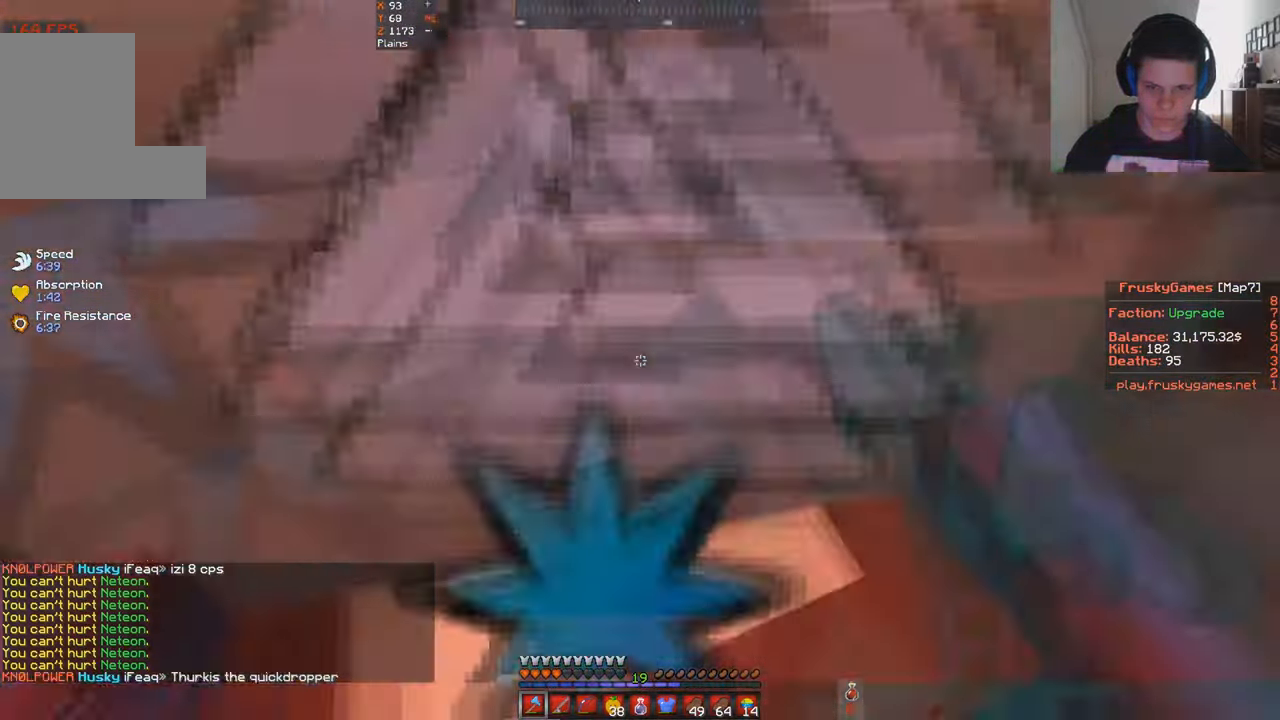
{"keys": ["a", "s", "space"], "events": [[400, "s", "down"], [500, "w", "up"]]}
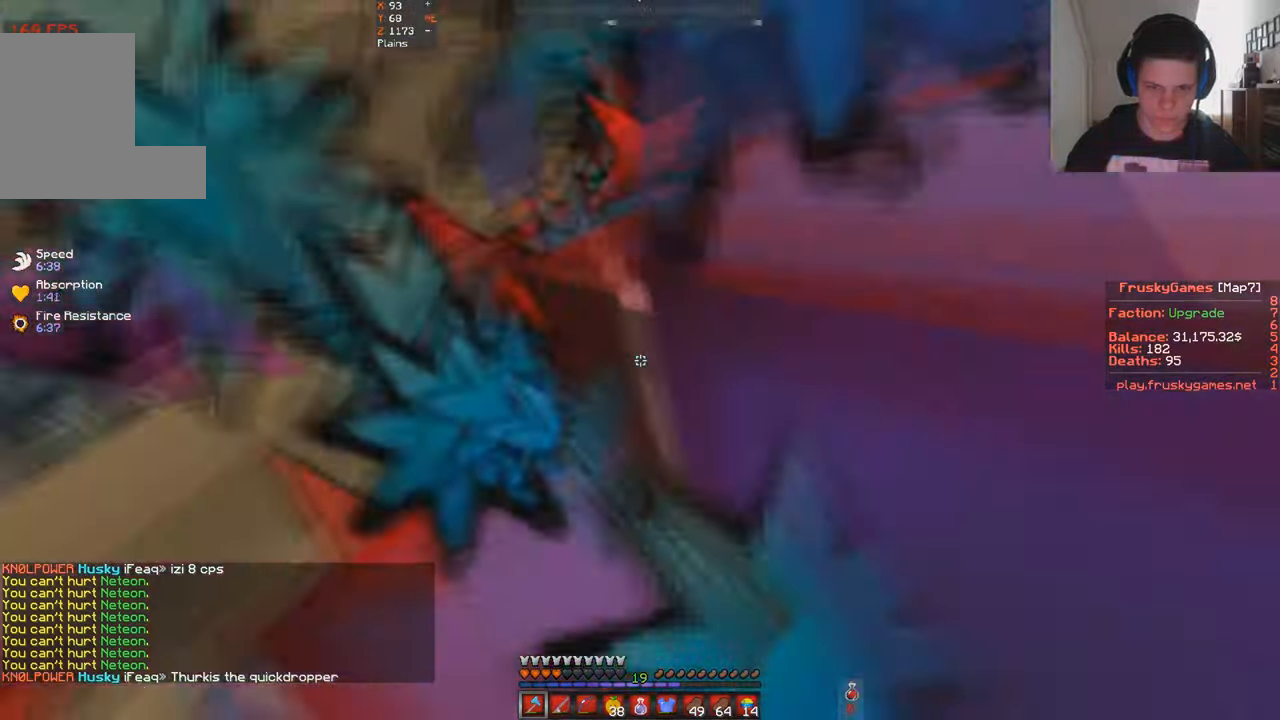
{"keys": ["s", "space"], "events": [[367, "a", "up"]]}
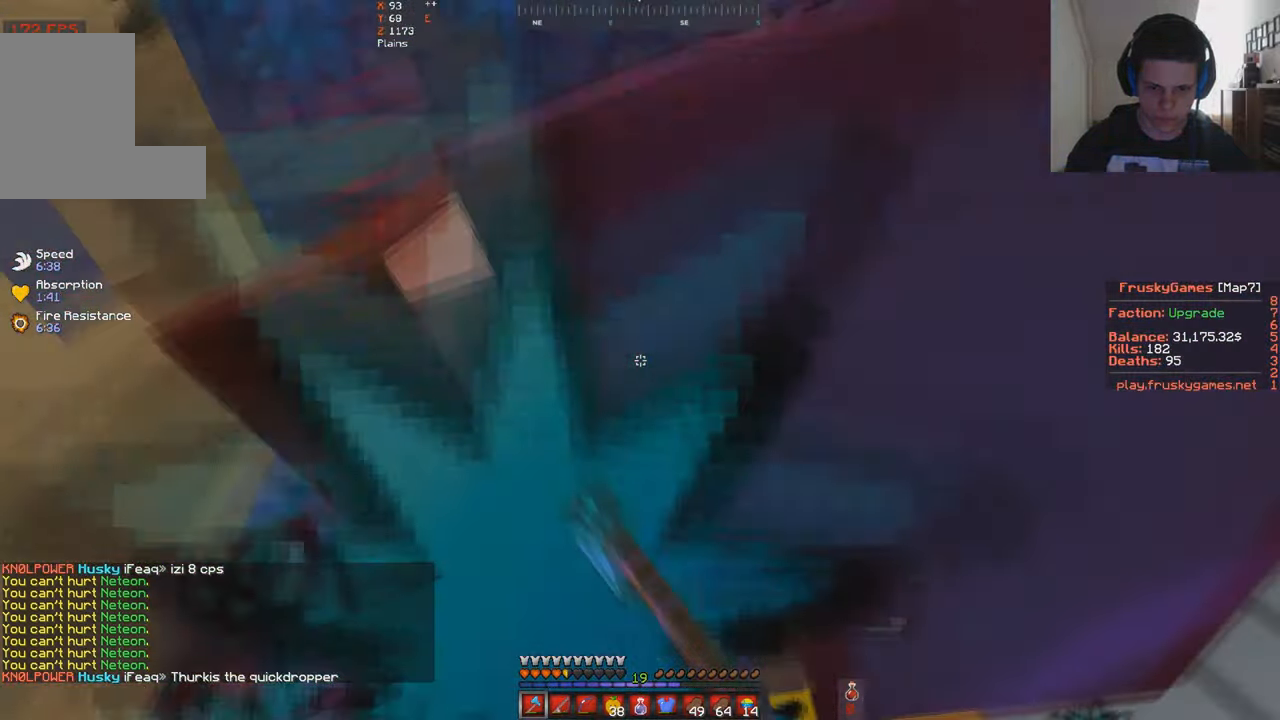
{"keys": ["d", "space"], "events": [[334, "s", "up"], [400, "d", "down"]]}
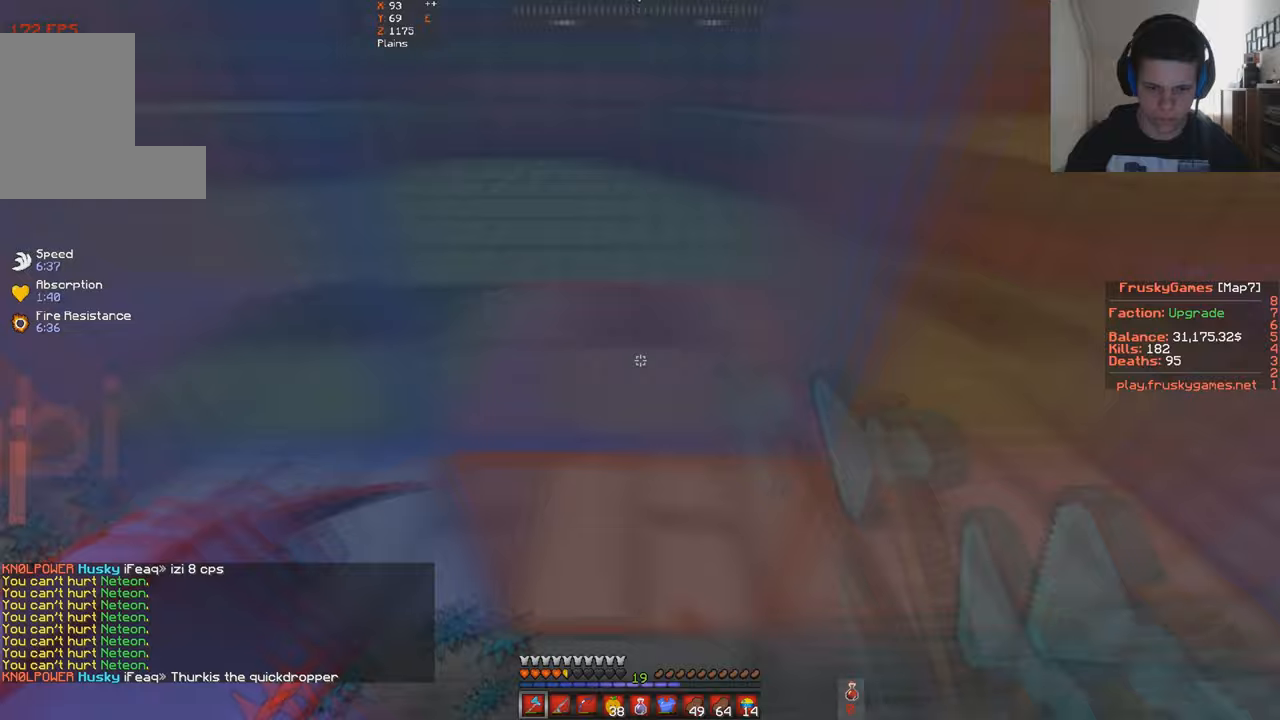
{"keys": ["d"], "events": [[33, "d", "up"], [233, "space", "up"], [267, "d", "down"]]}
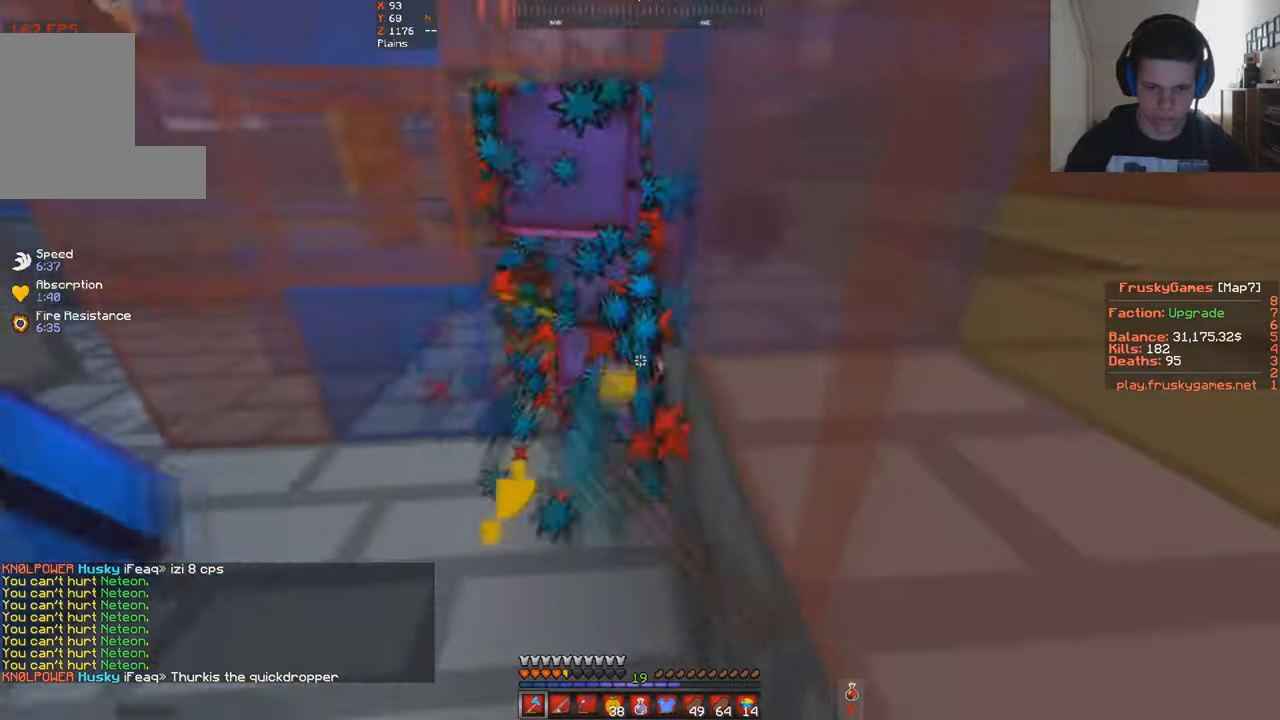
{"keys": ["w"], "events": [[133, "d", "up"], [300, "s", "down"], [467, "w", "down"], [500, "s", "up"]]}
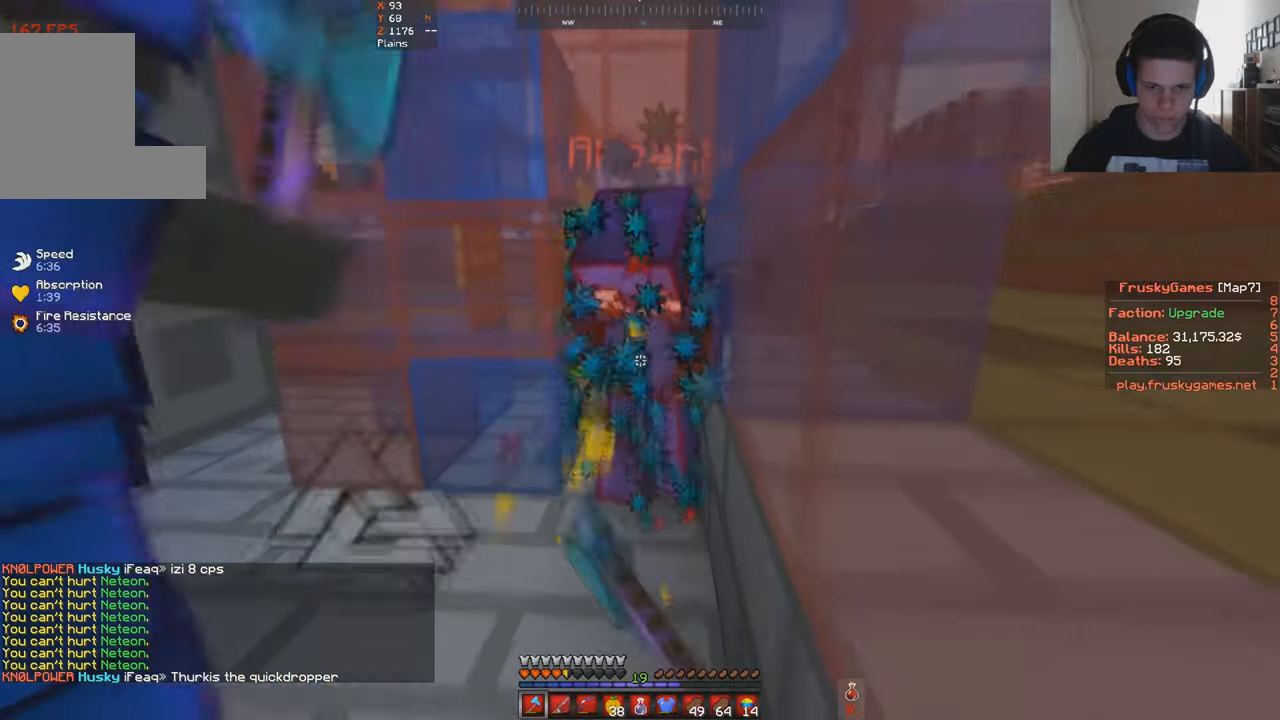
{"keys": ["a", "space", "w"], "events": [[100, "s", "down"], [167, "w", "up"], [267, "a", "down"], [267, "w", "down"], [400, "s", "up"], [467, "space", "down"]]}
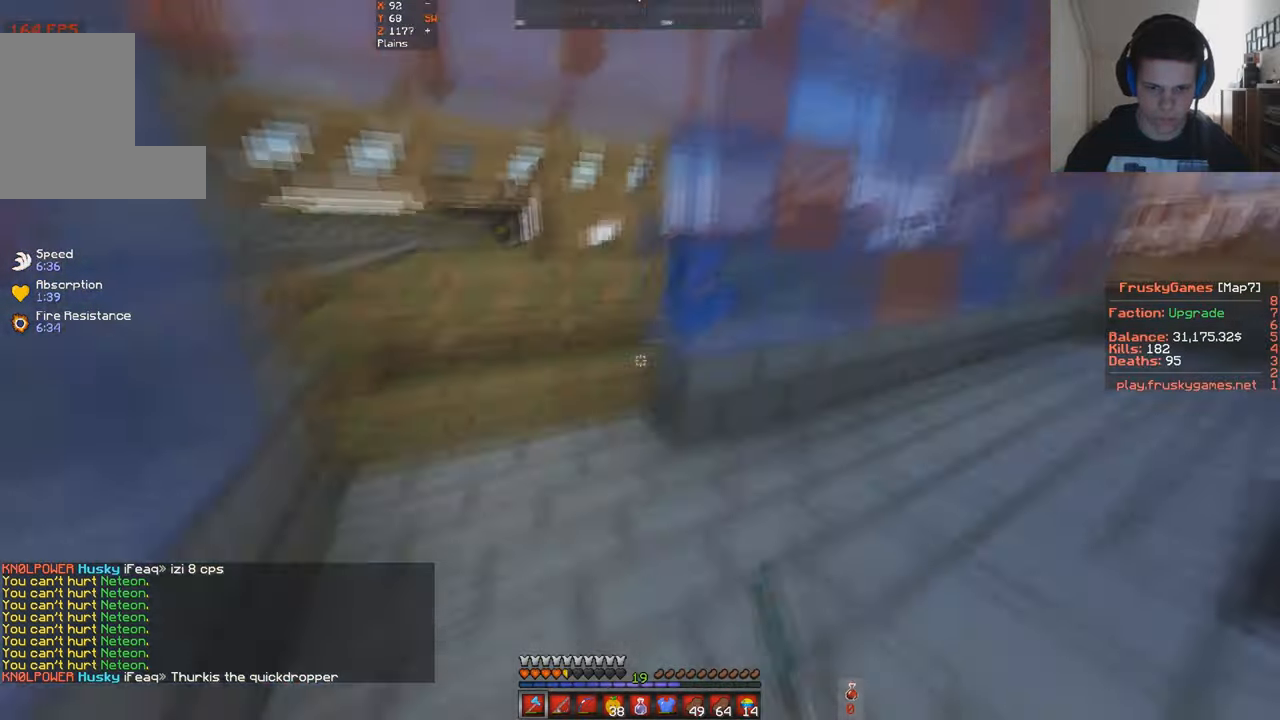
{"keys": ["a", "s"], "events": [[333, "s", "down"], [367, "w", "up"], [400, "space", "up"]]}
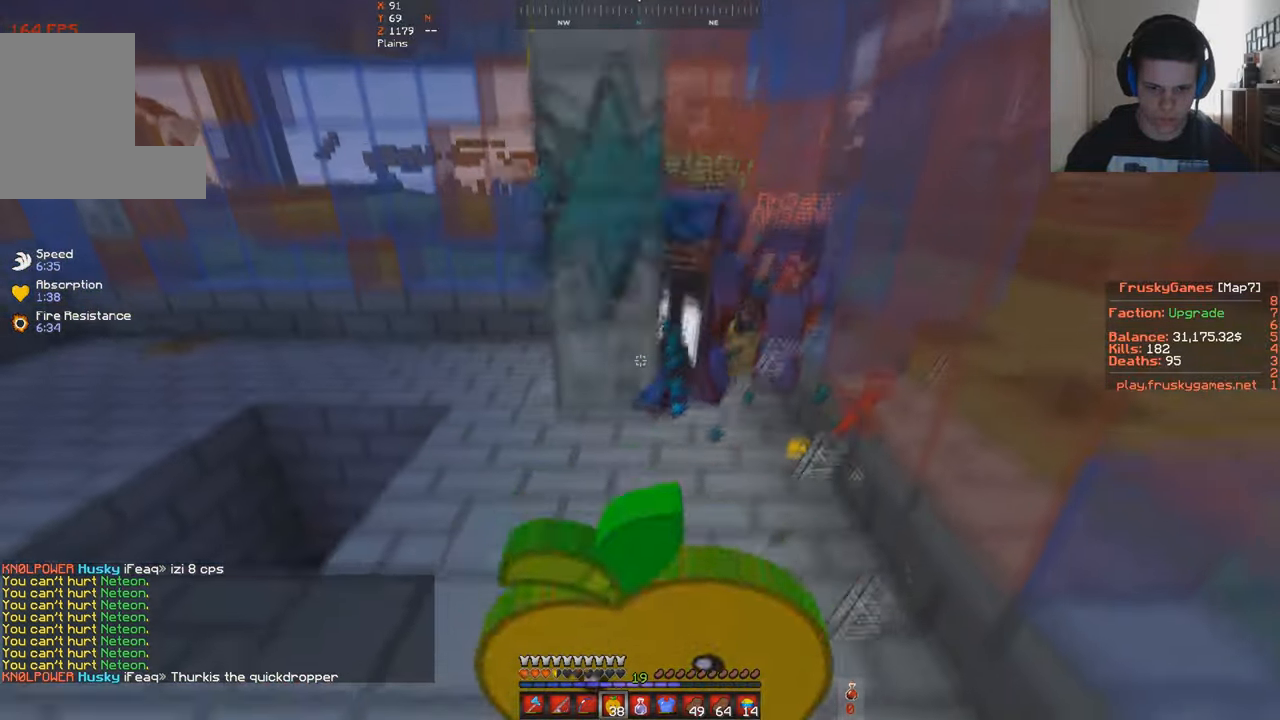
{"keys": ["a", "s"], "events": [[100, "a", "up"], [367, "a", "down"]]}
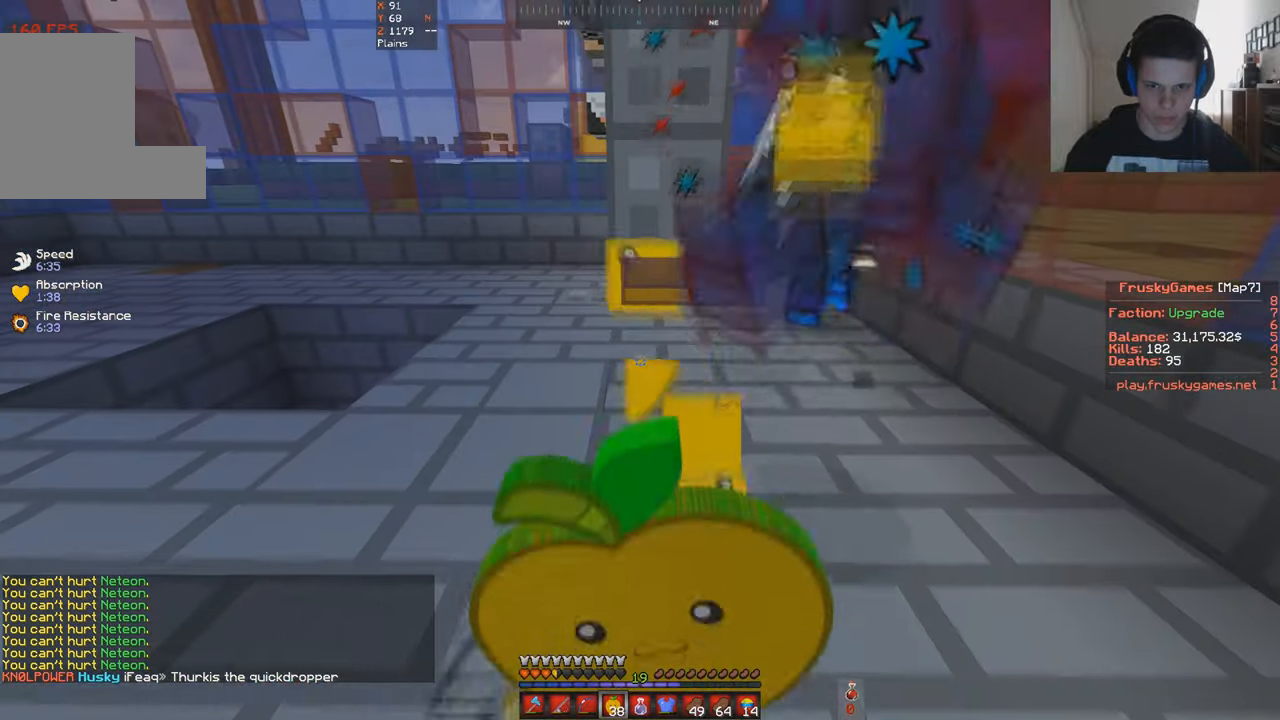
{"keys": ["s"], "events": [[433, "a", "up"]]}
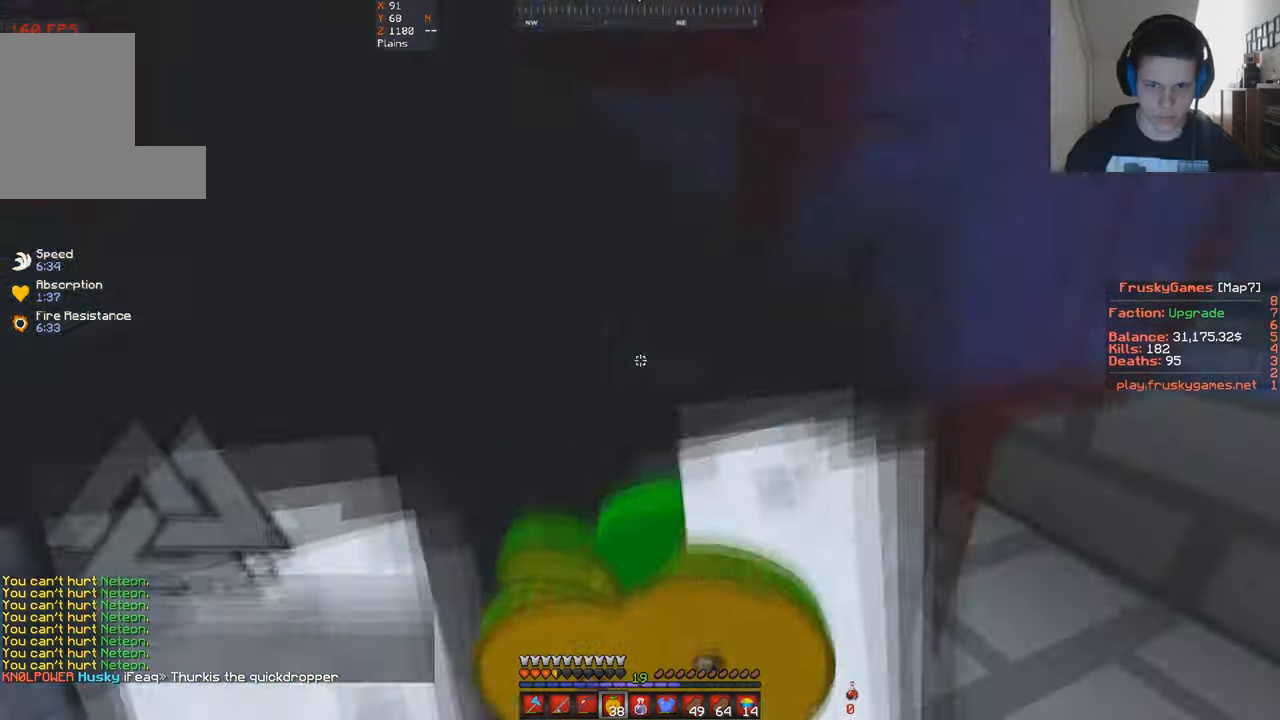
{"keys": ["d", "w"], "events": [[167, "w", "down"], [200, "d", "down"], [200, "s", "up"]]}
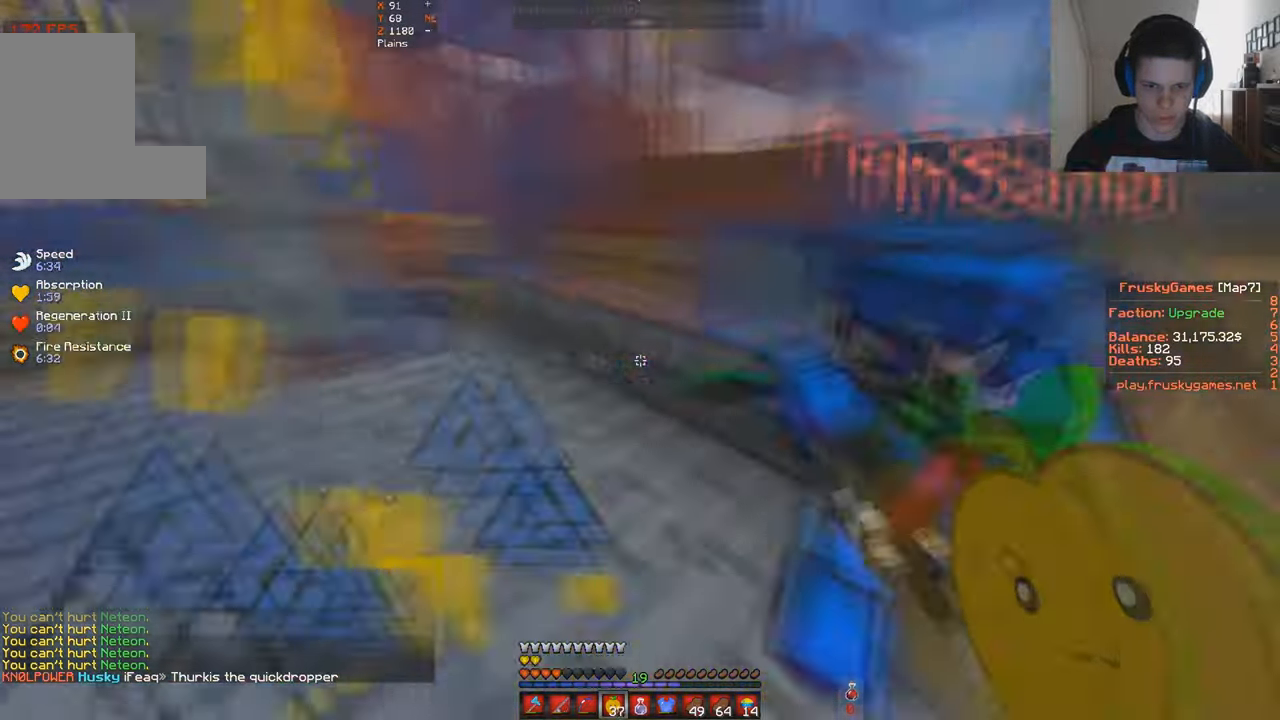
{"keys": ["d", "w"], "events": []}
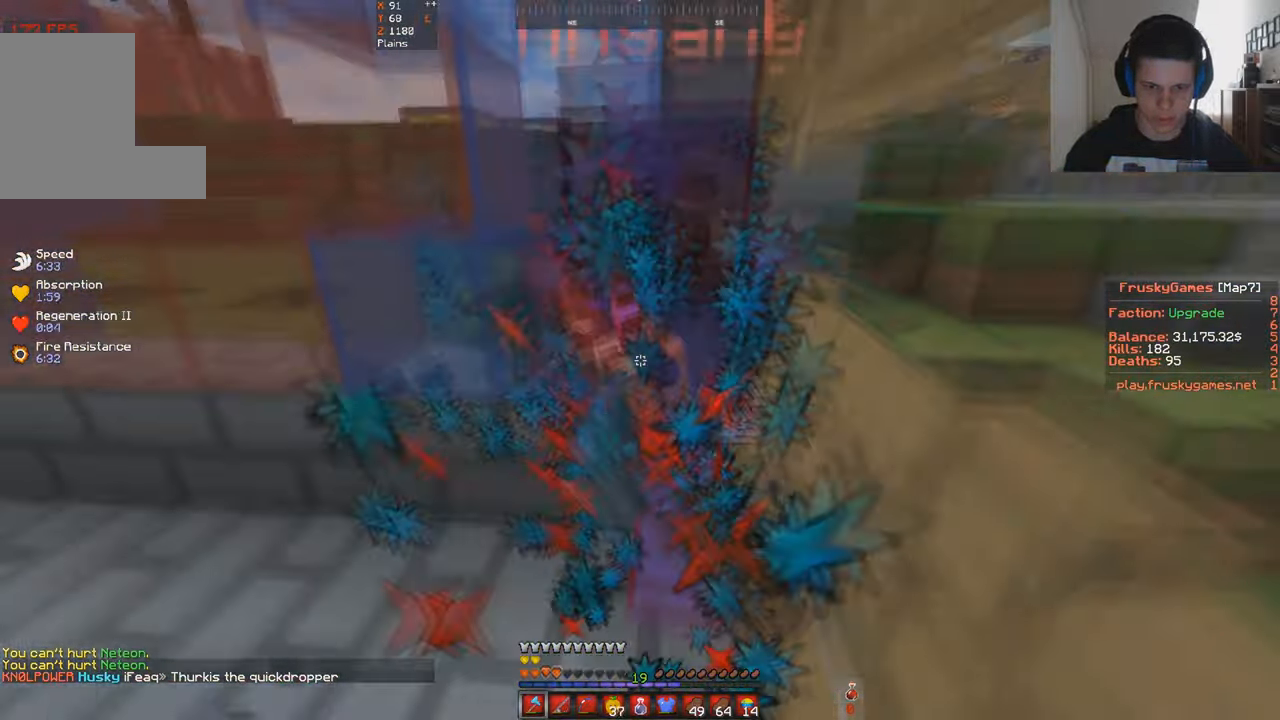
{"keys": ["d", "w"], "events": [[333, "d", "up"], [467, "d", "down"]]}
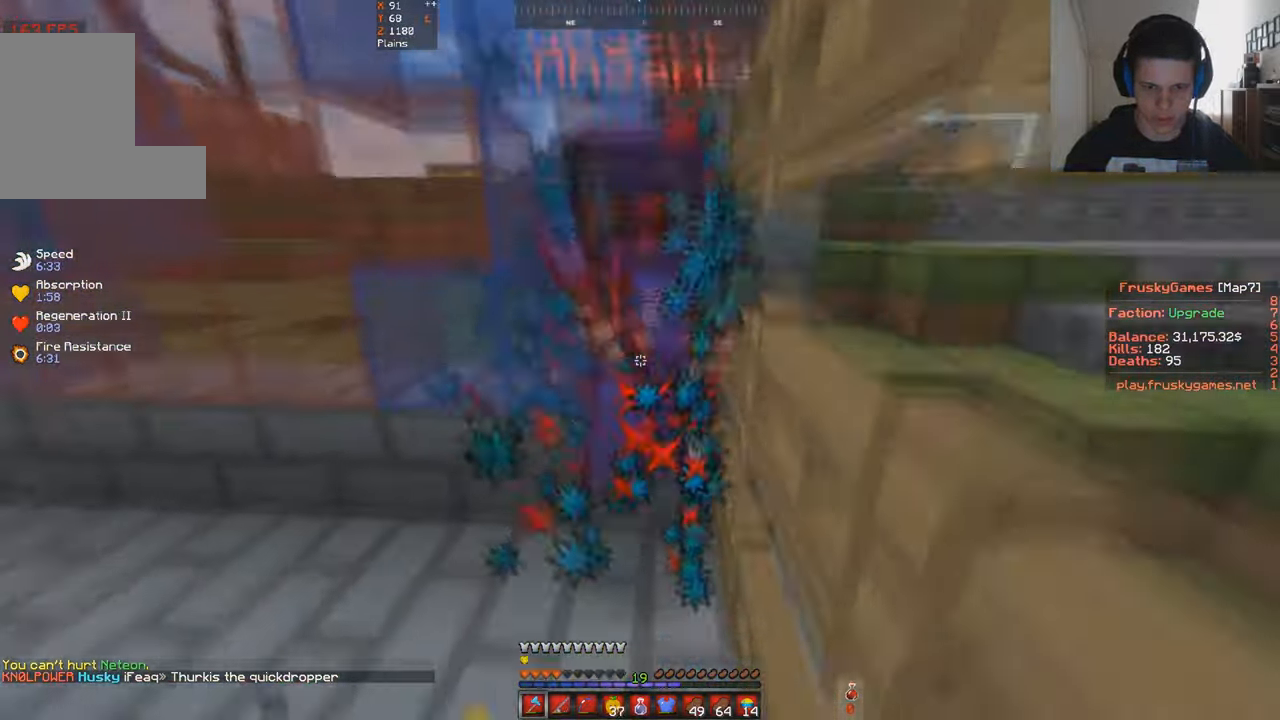
{"keys": ["d", "w"], "events": [[133, "d", "up"], [467, "d", "down"]]}
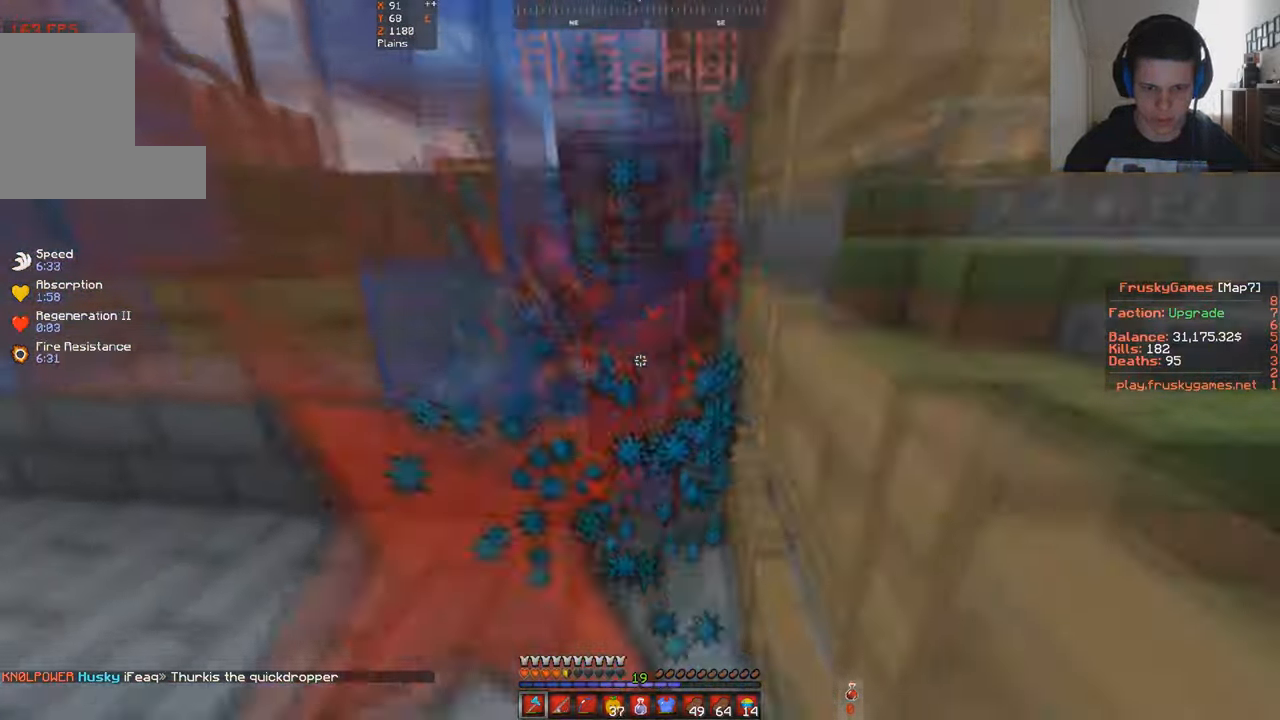
{"keys": ["w"], "events": [[133, "d", "up"], [267, "d", "down"], [500, "d", "up"]]}
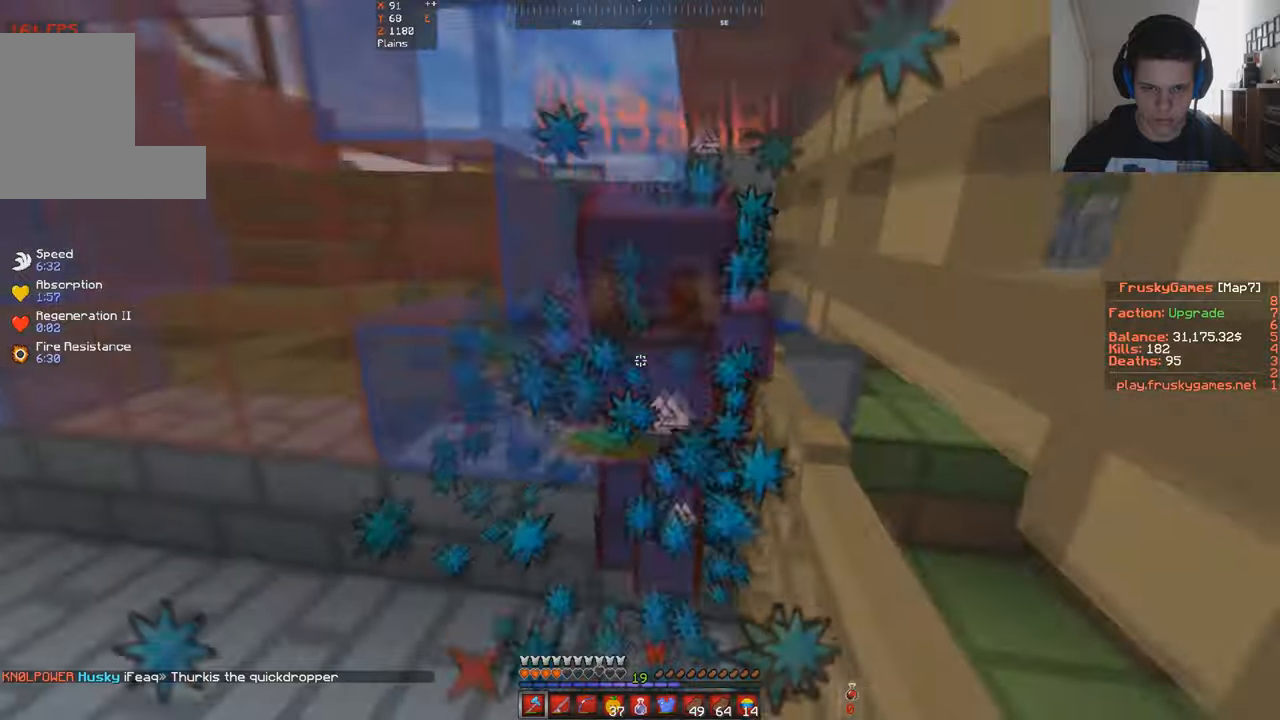
{"keys": ["w"], "events": []}
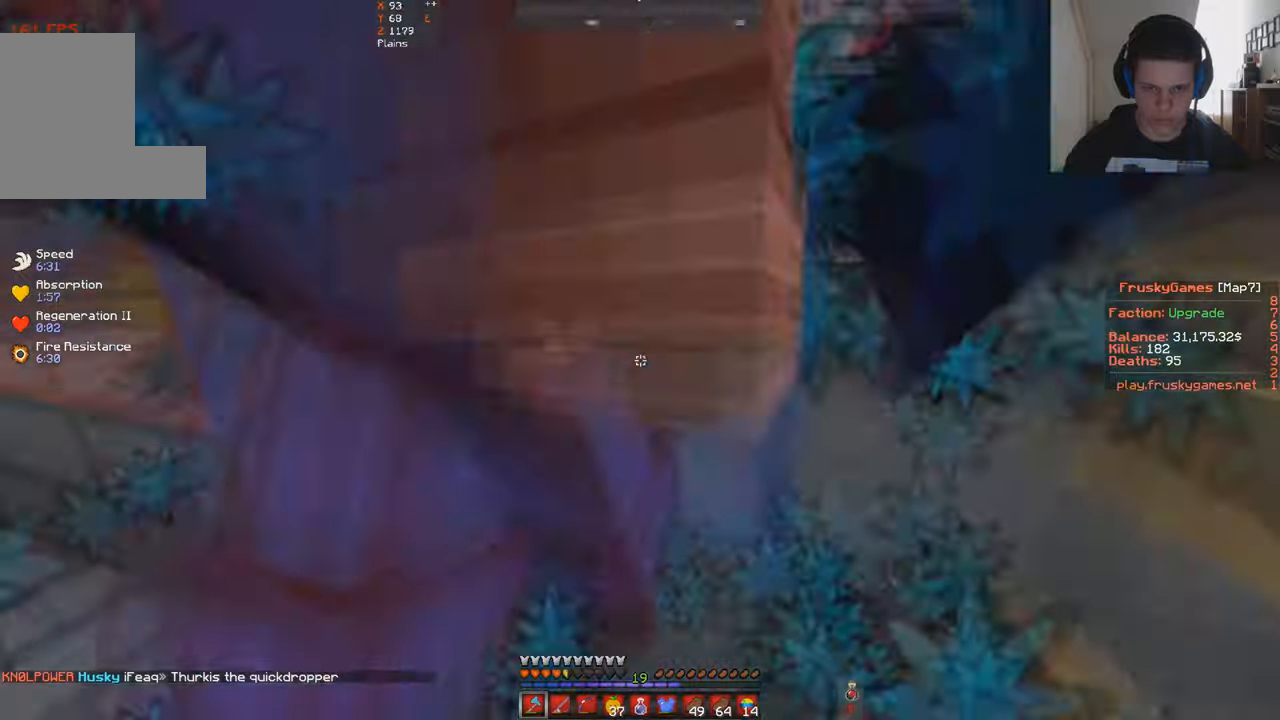
{"keys": ["w"]}
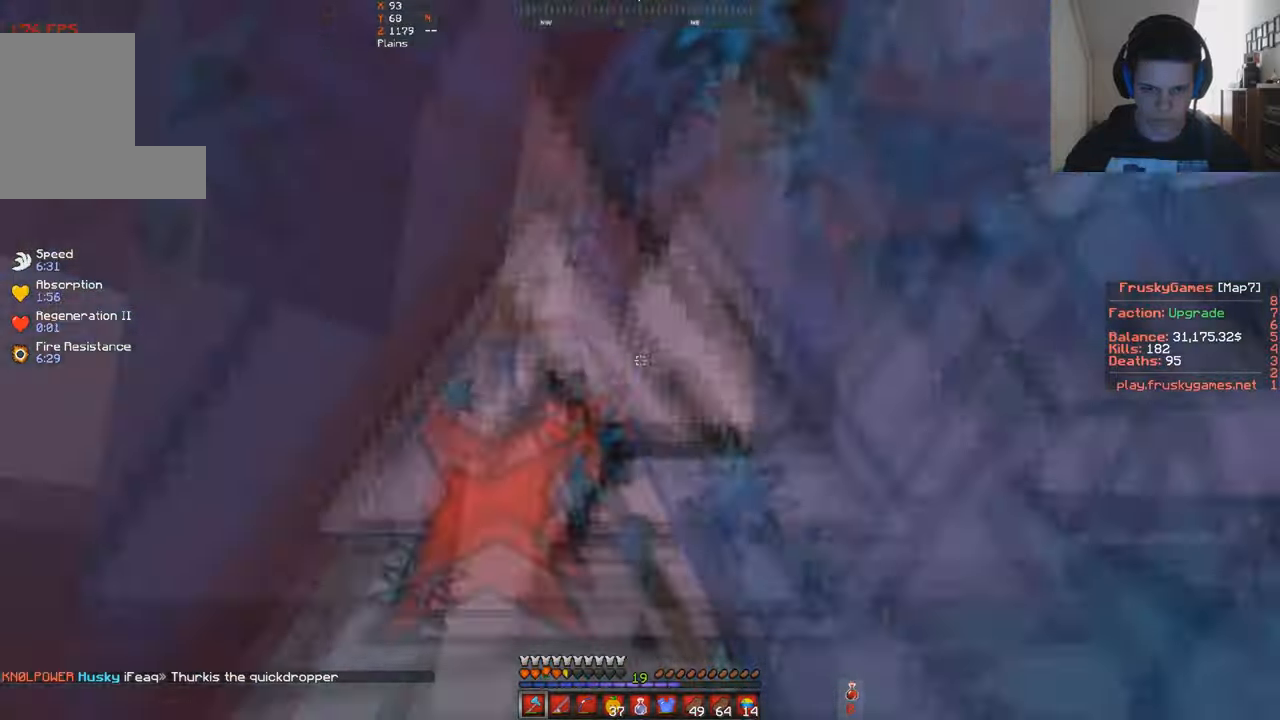
{"keys": ["a", "s"], "events": [[266, "s", "down"], [266, "w", "up"], [500, "a", "down"]]}
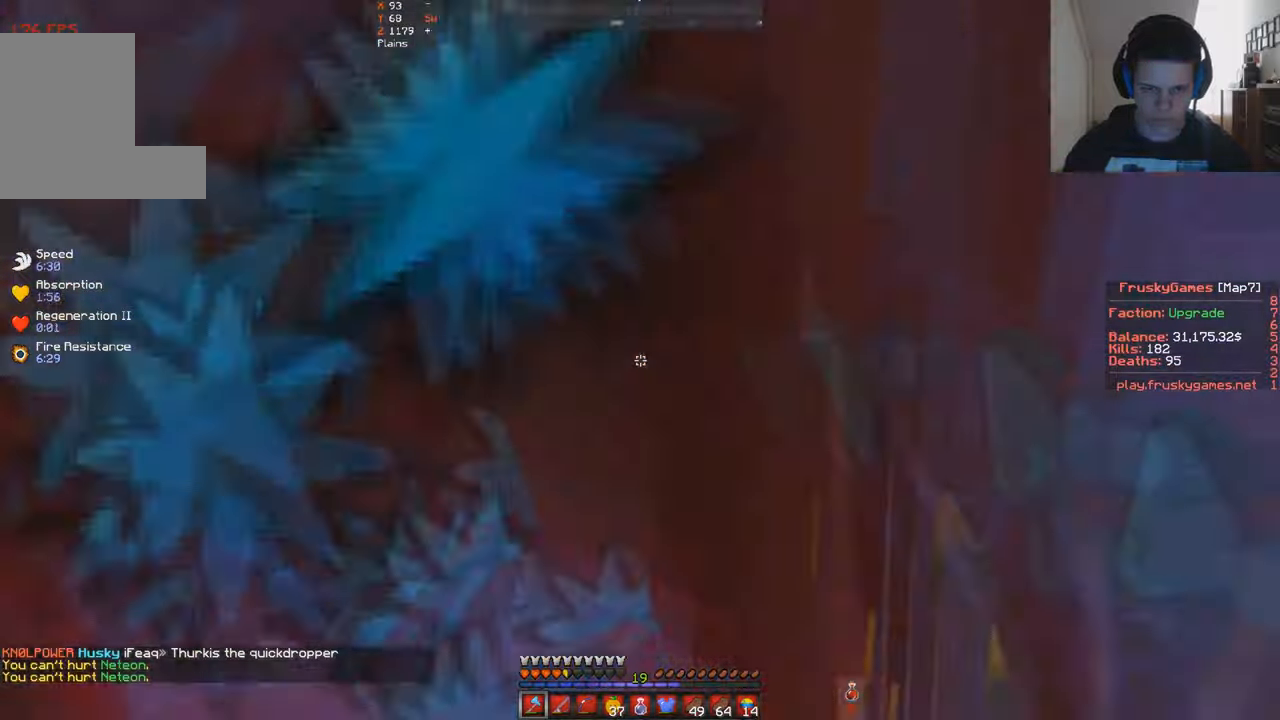
{"keys": ["s"], "events": [[66, "w", "down"], [266, "w", "up"], [300, "a", "up"]]}
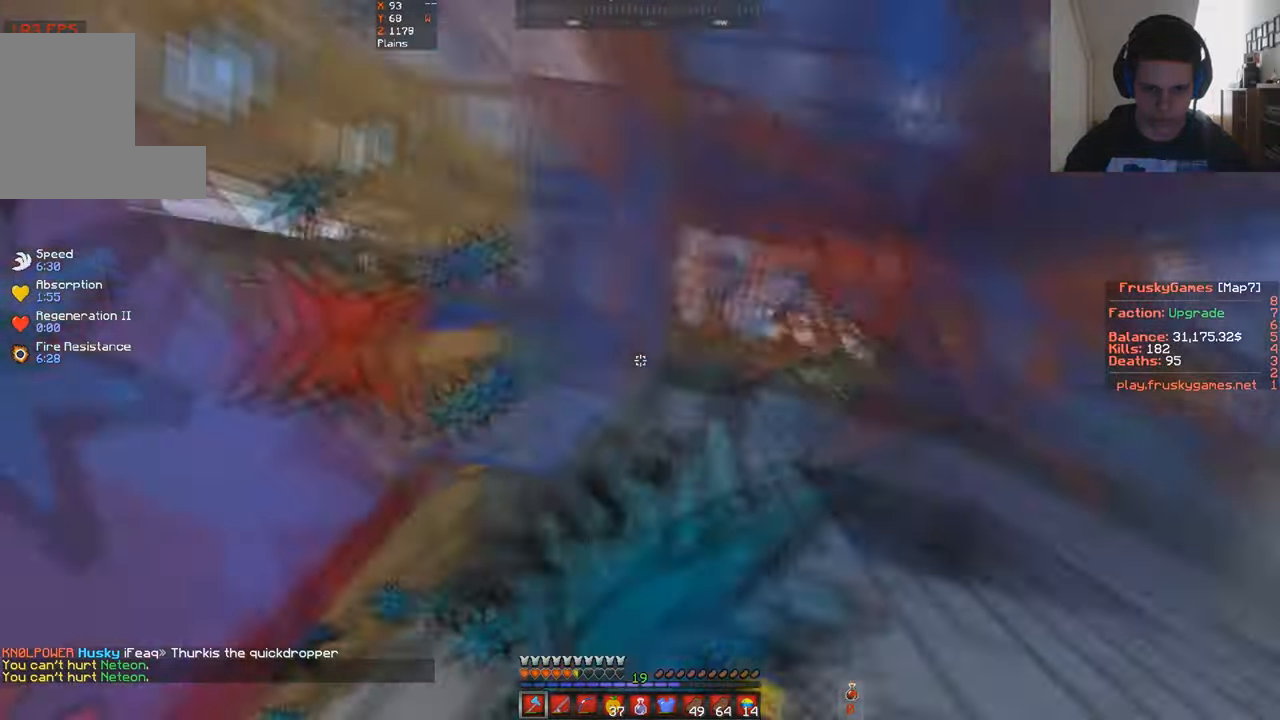
{"keys": ["a", "w"], "events": [[333, "a", "down"], [366, "w", "down"], [466, "s", "up"]]}
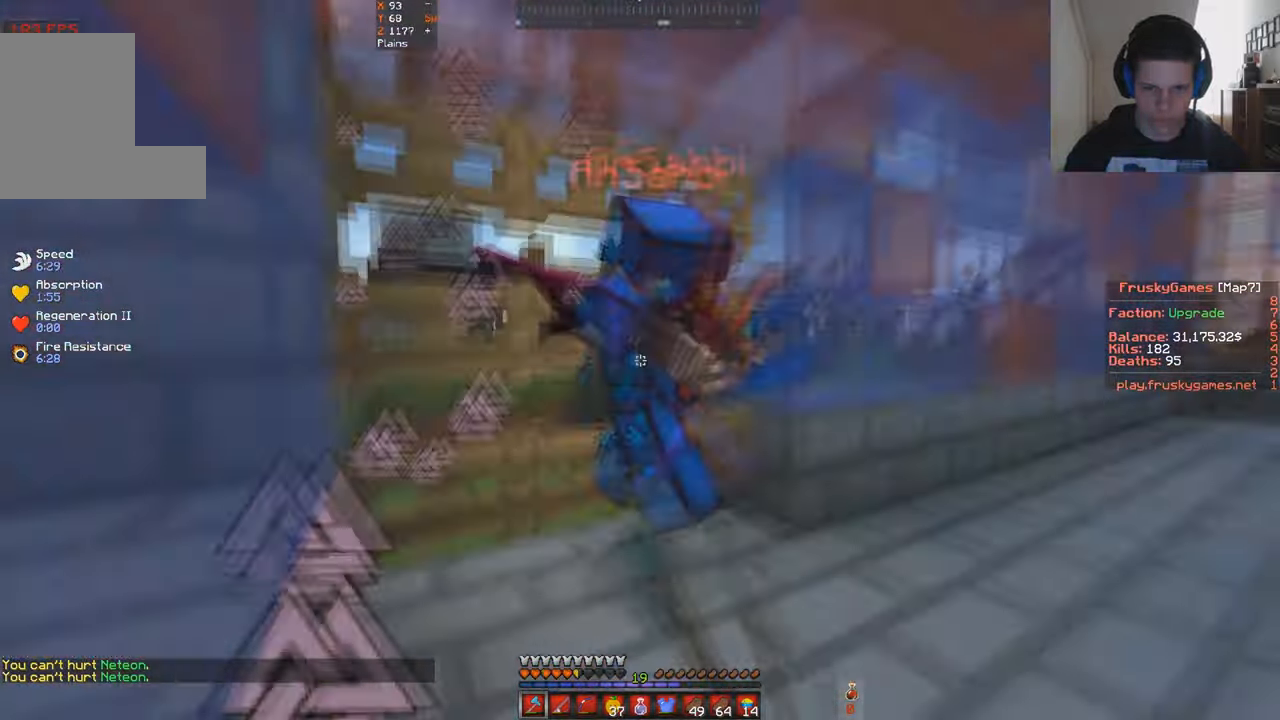
{"keys": ["w"], "events": [[100, "s", "down"], [133, "a", "up"], [400, "s", "up"]]}
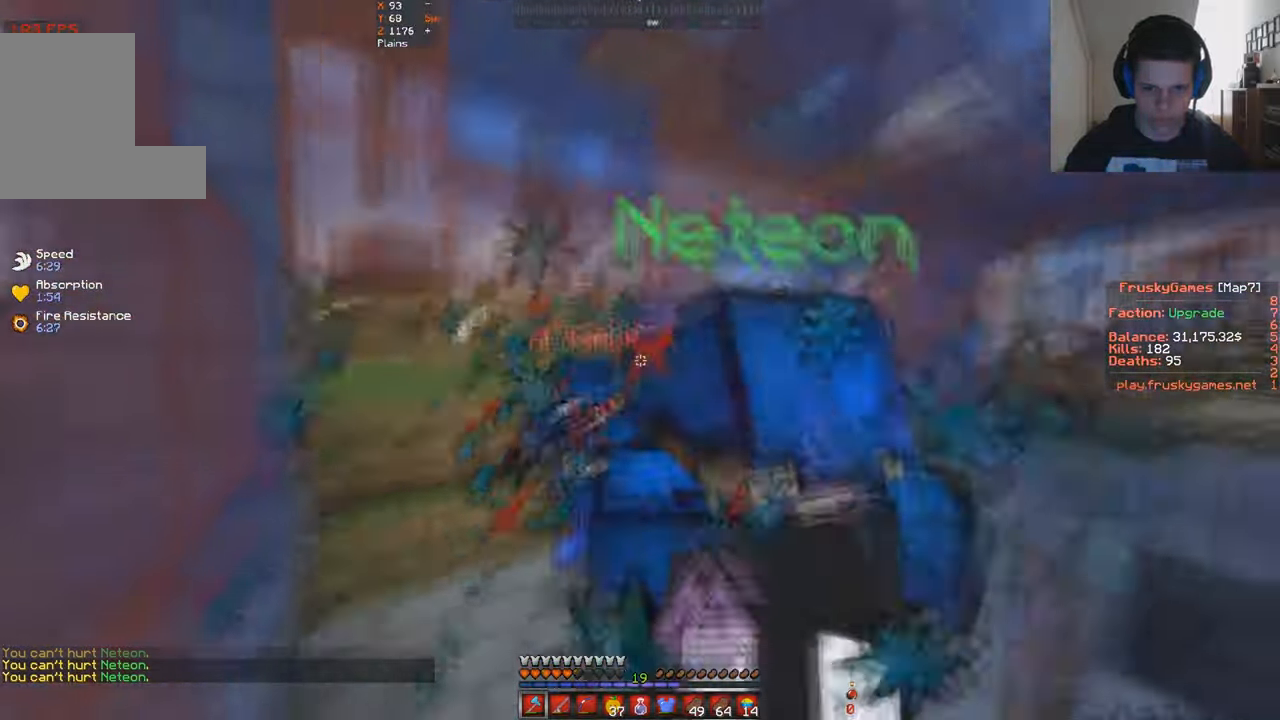
{"keys": ["a", "s", "w"], "events": [[200, "a", "down"], [466, "s", "down"]]}